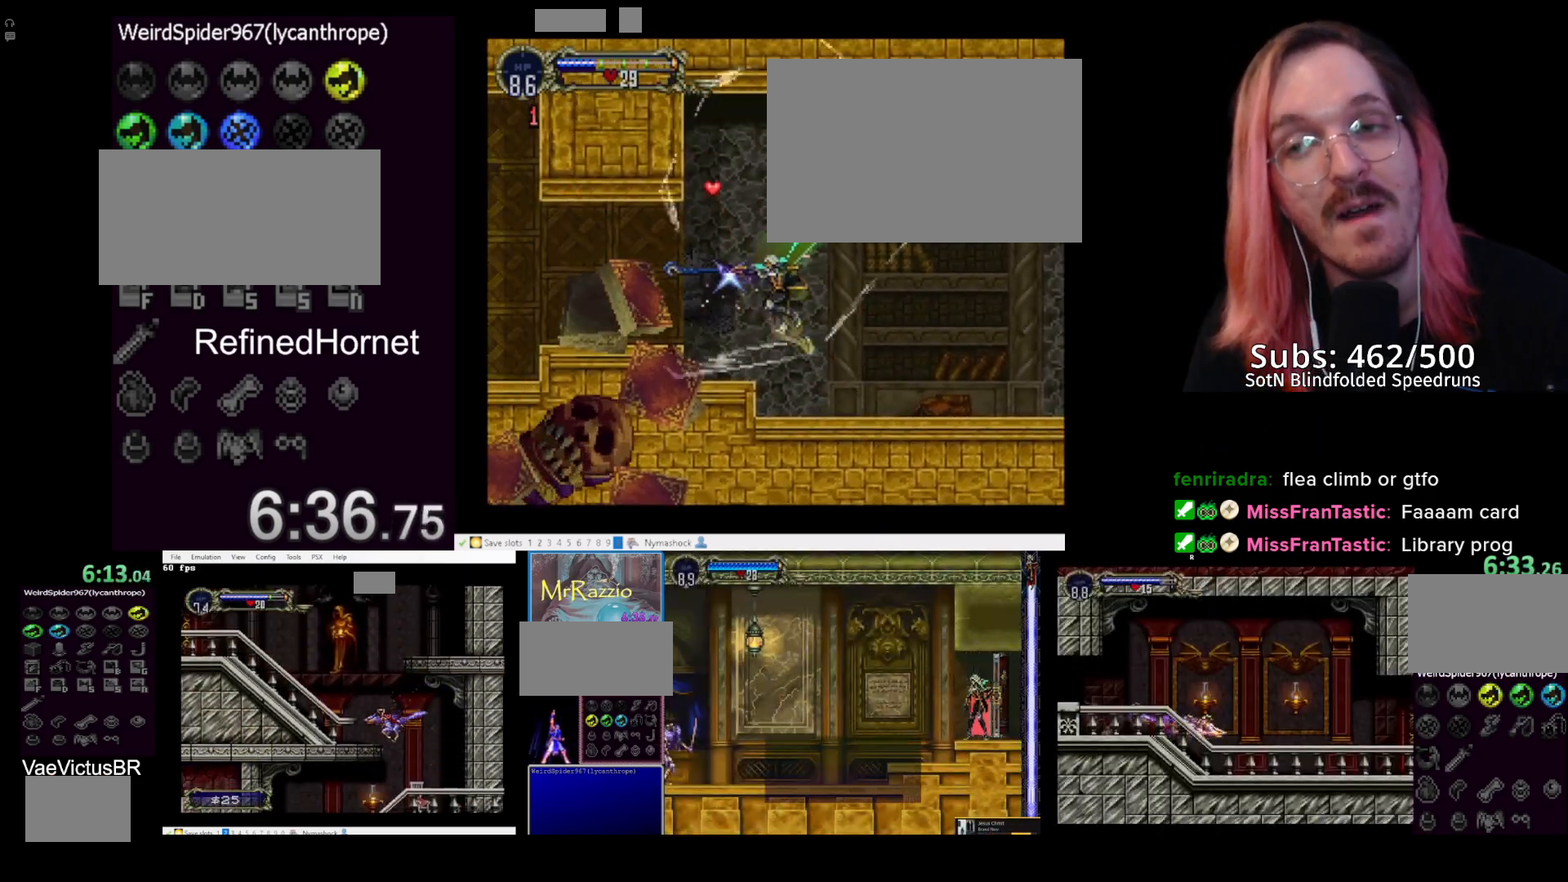
Gameplay with a controller (PlayStation layout); each line is a JSON object with the inputs held at the frame after it. "events" lists button and stick changes between this image and that frame as [ms after this image, input, new state], when the widget could be followed in between. Not read: right_stick.
{"buttons": ["DPAD_RIGHT"], "left_stick": "center", "events": []}
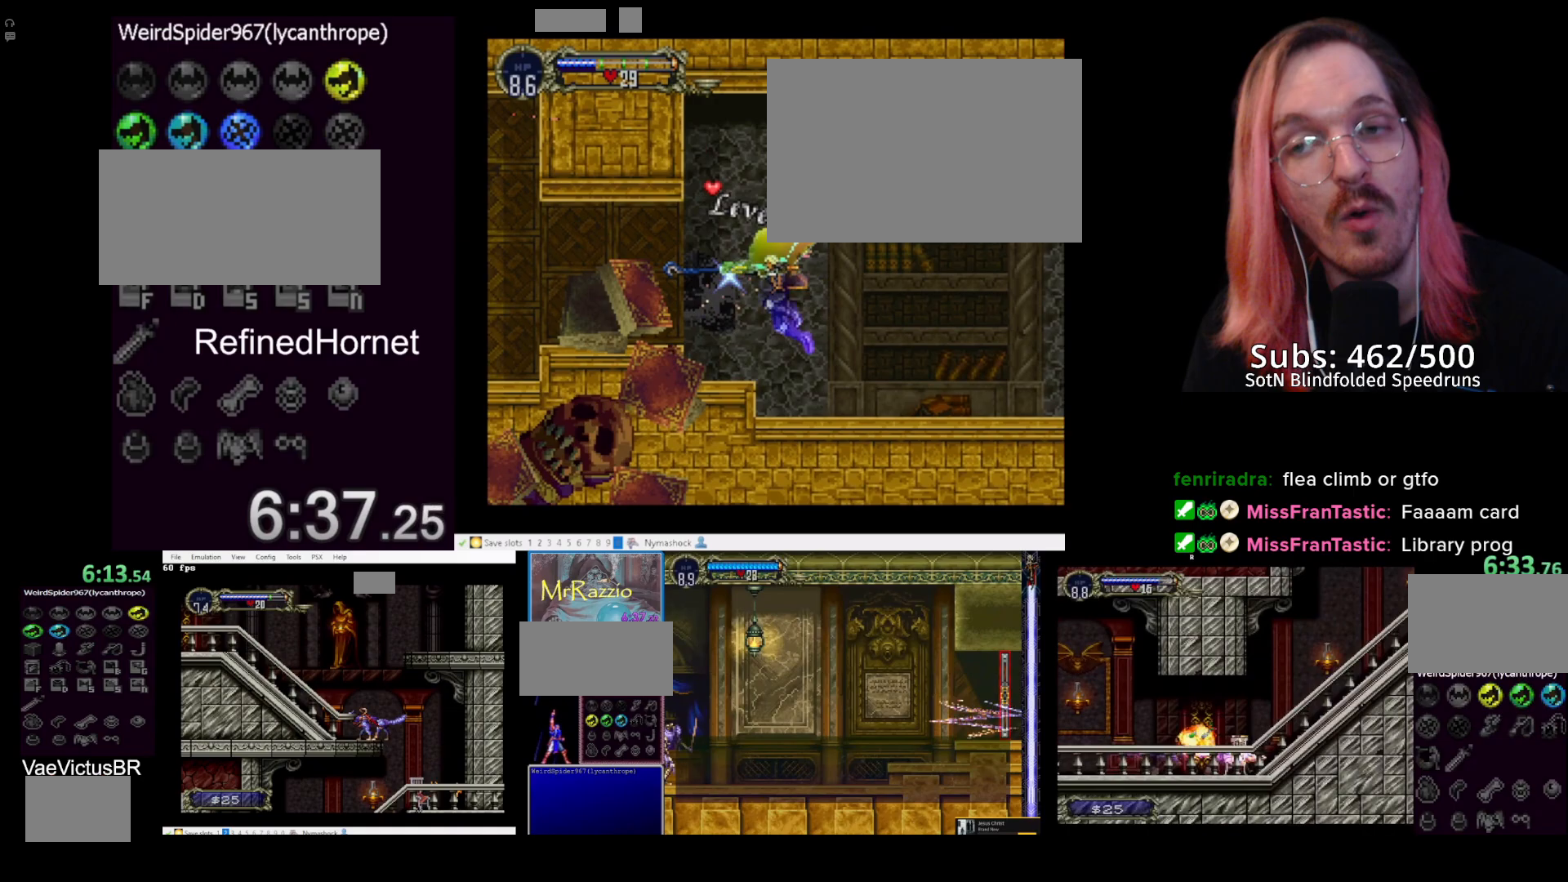
{"buttons": ["CROSS", "DPAD_RIGHT"], "left_stick": "center", "events": [[483, "CROSS", "down"]]}
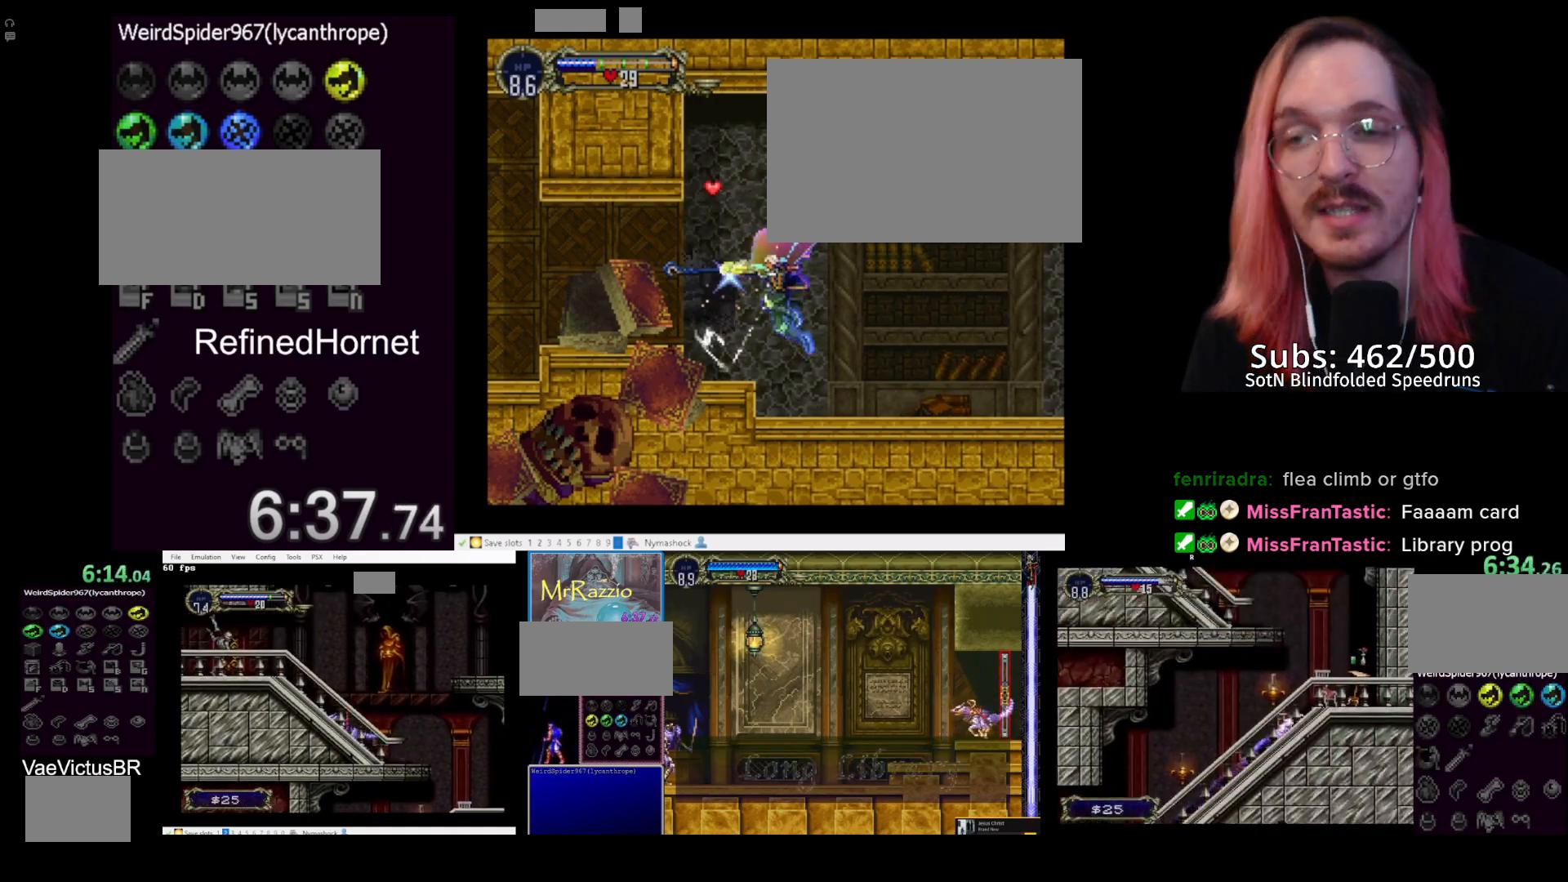
{"buttons": ["DPAD_LEFT"], "left_stick": "center", "events": [[17, "DPAD_LEFT", "down"], [17, "DPAD_RIGHT", "up"], [183, "CROSS", "up"]]}
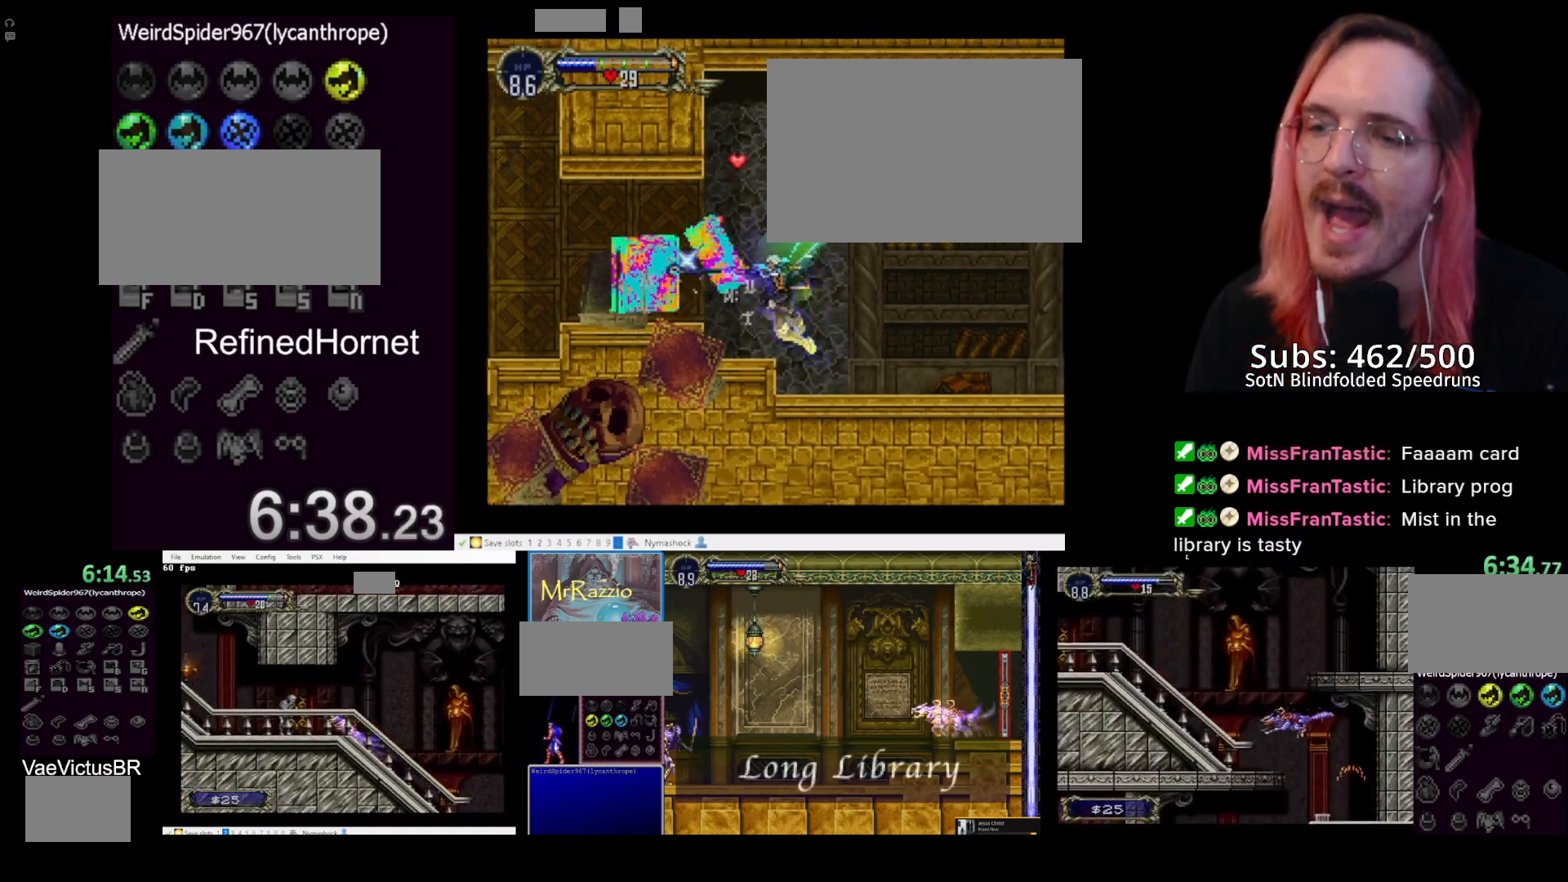
{"buttons": ["DPAD_LEFT"], "left_stick": "center", "events": [[100, "DPAD_LEFT", "up"], [183, "DPAD_DOWN", "down"], [200, "DPAD_LEFT", "down"], [267, "DPAD_DOWN", "up"], [283, "SQUARE", "down"], [367, "SQUARE", "up"]]}
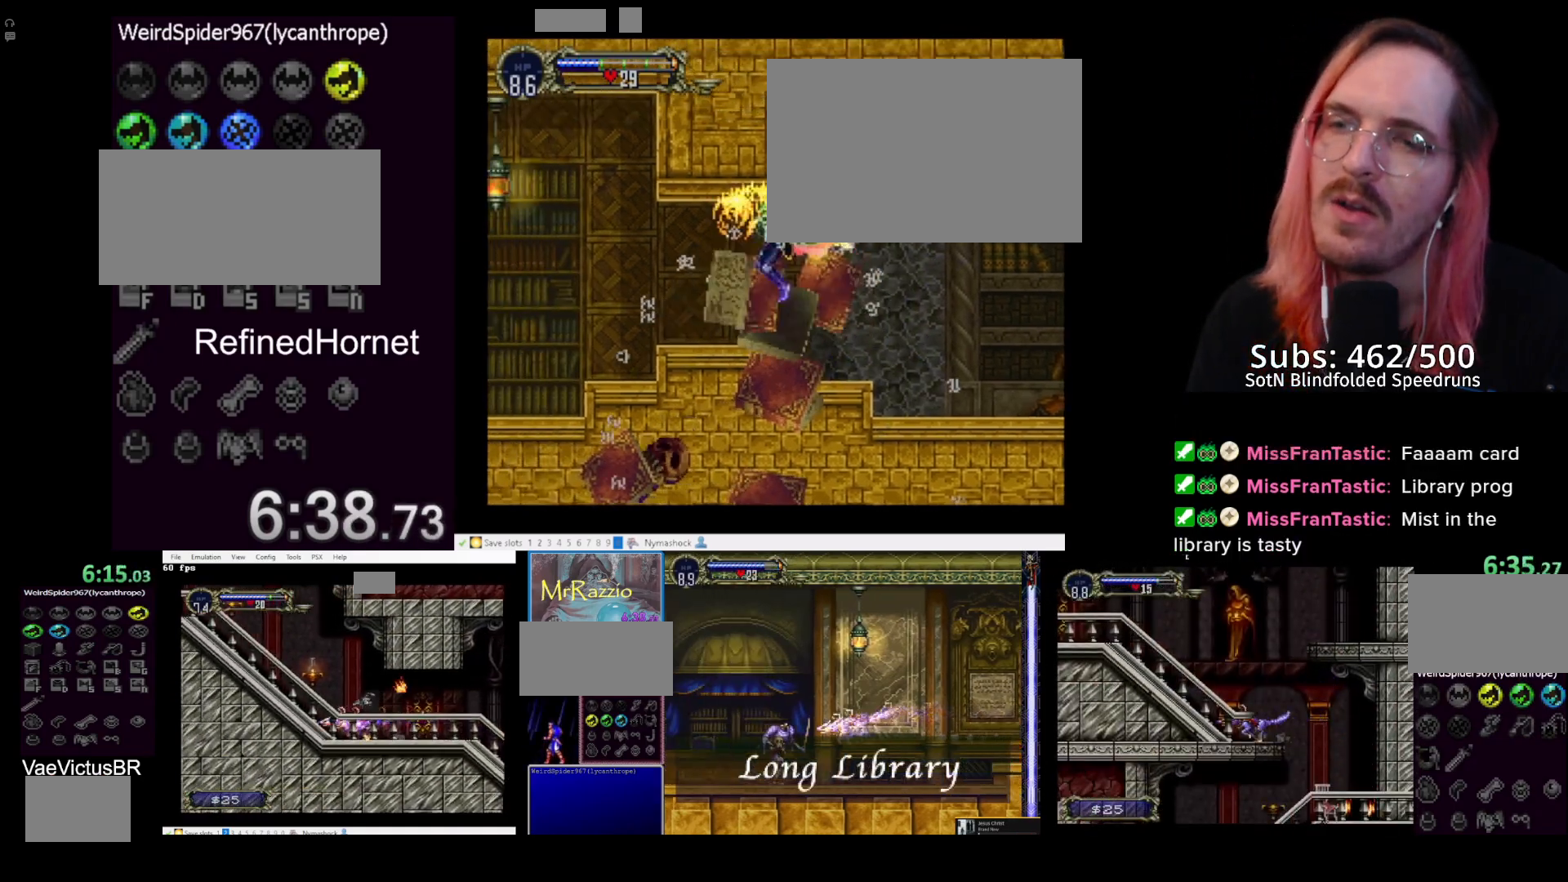
{"buttons": ["DPAD_LEFT"], "left_stick": "center", "events": []}
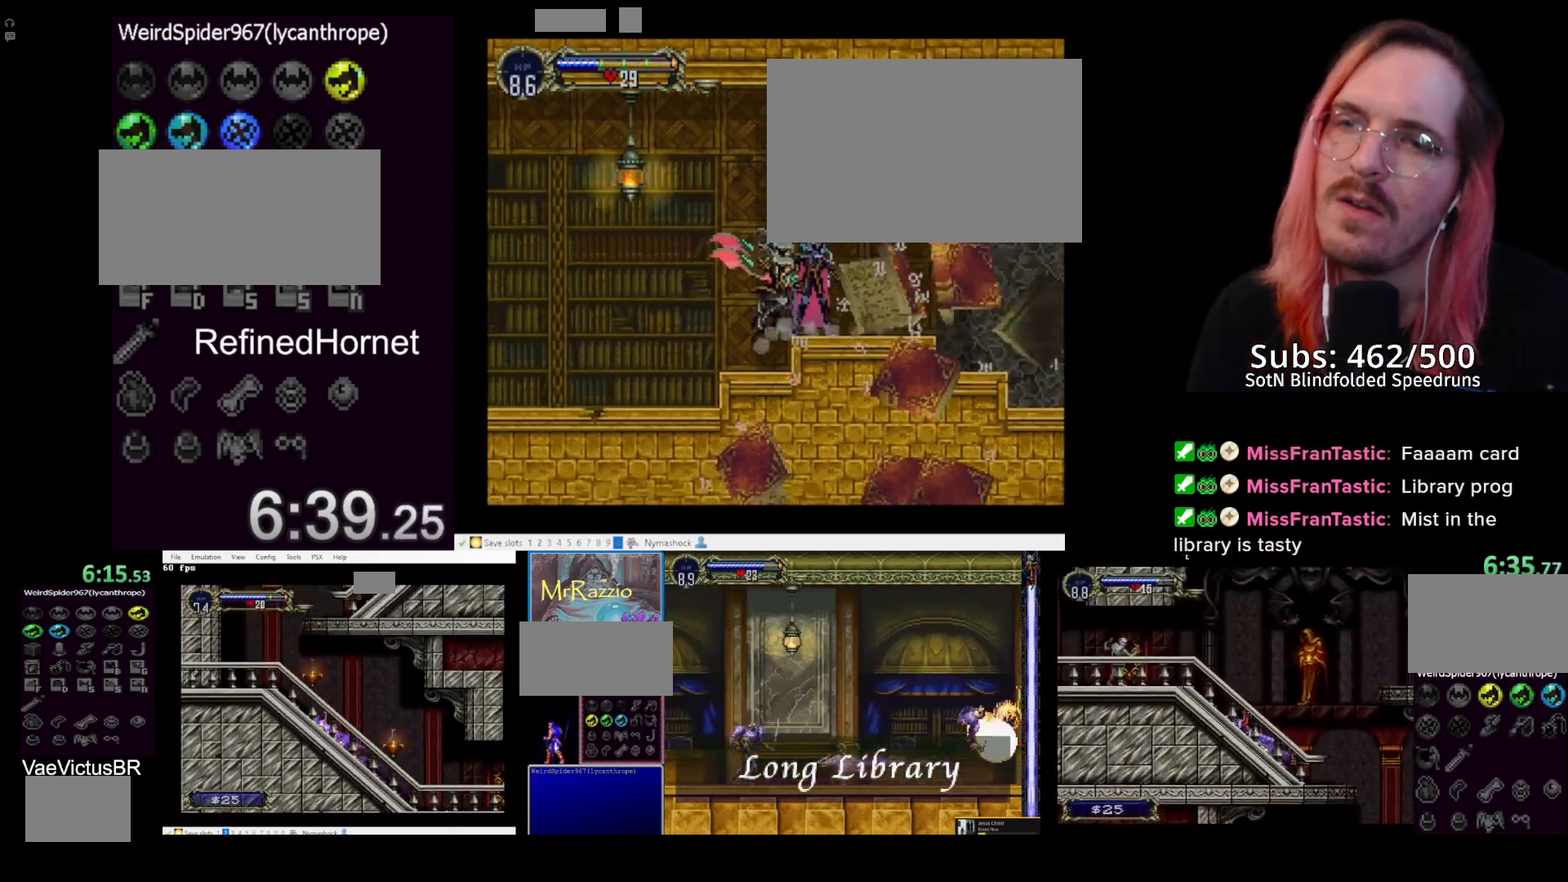
{"buttons": ["DPAD_LEFT"], "left_stick": "center", "events": []}
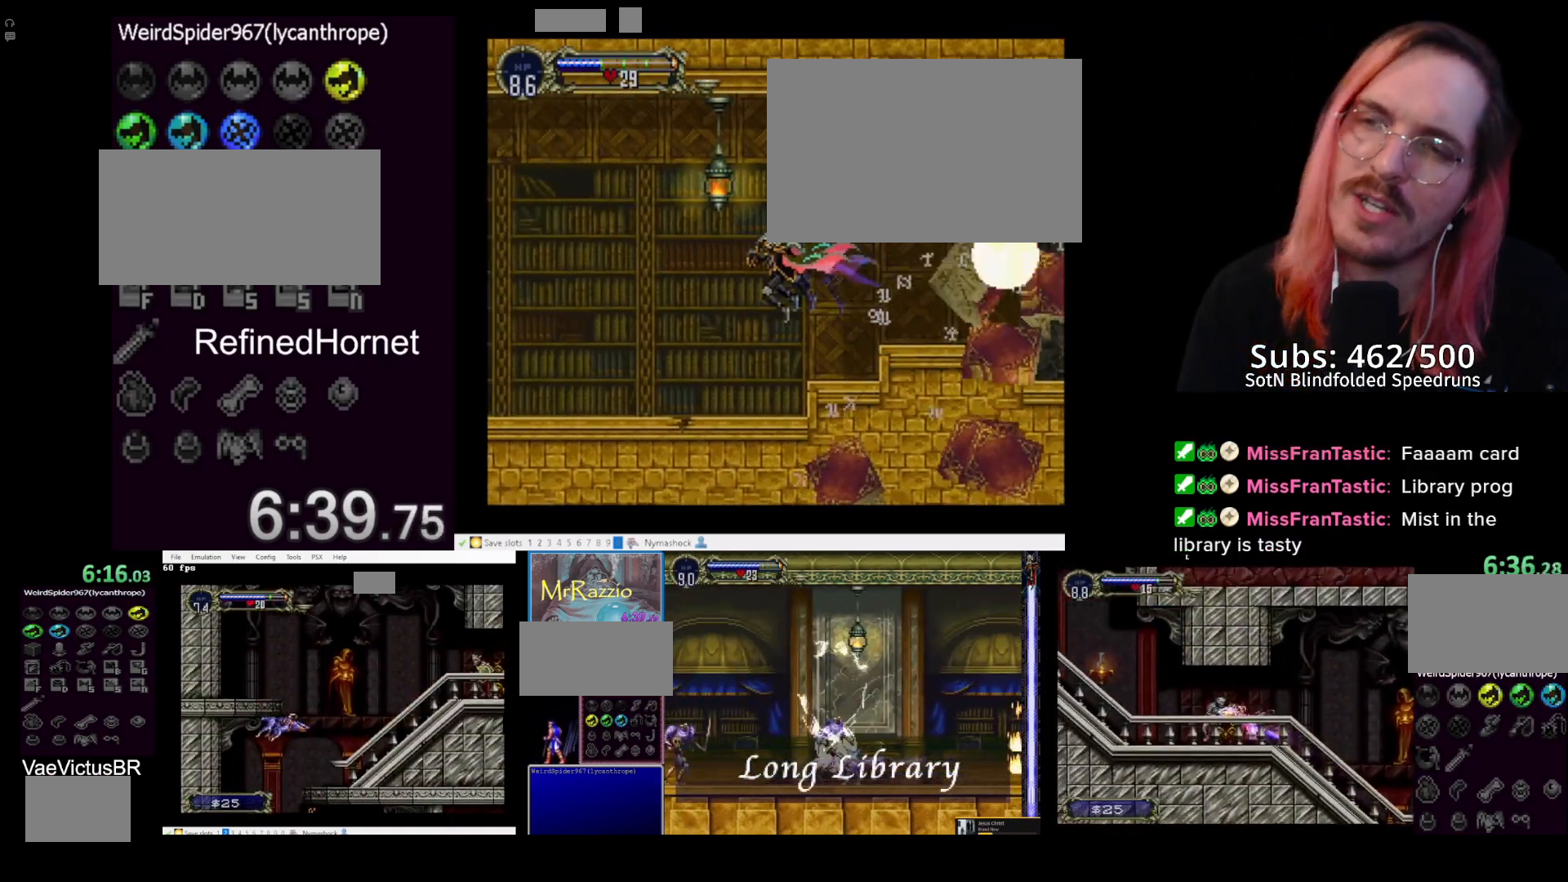
{"buttons": ["DPAD_LEFT"], "left_stick": "center", "events": []}
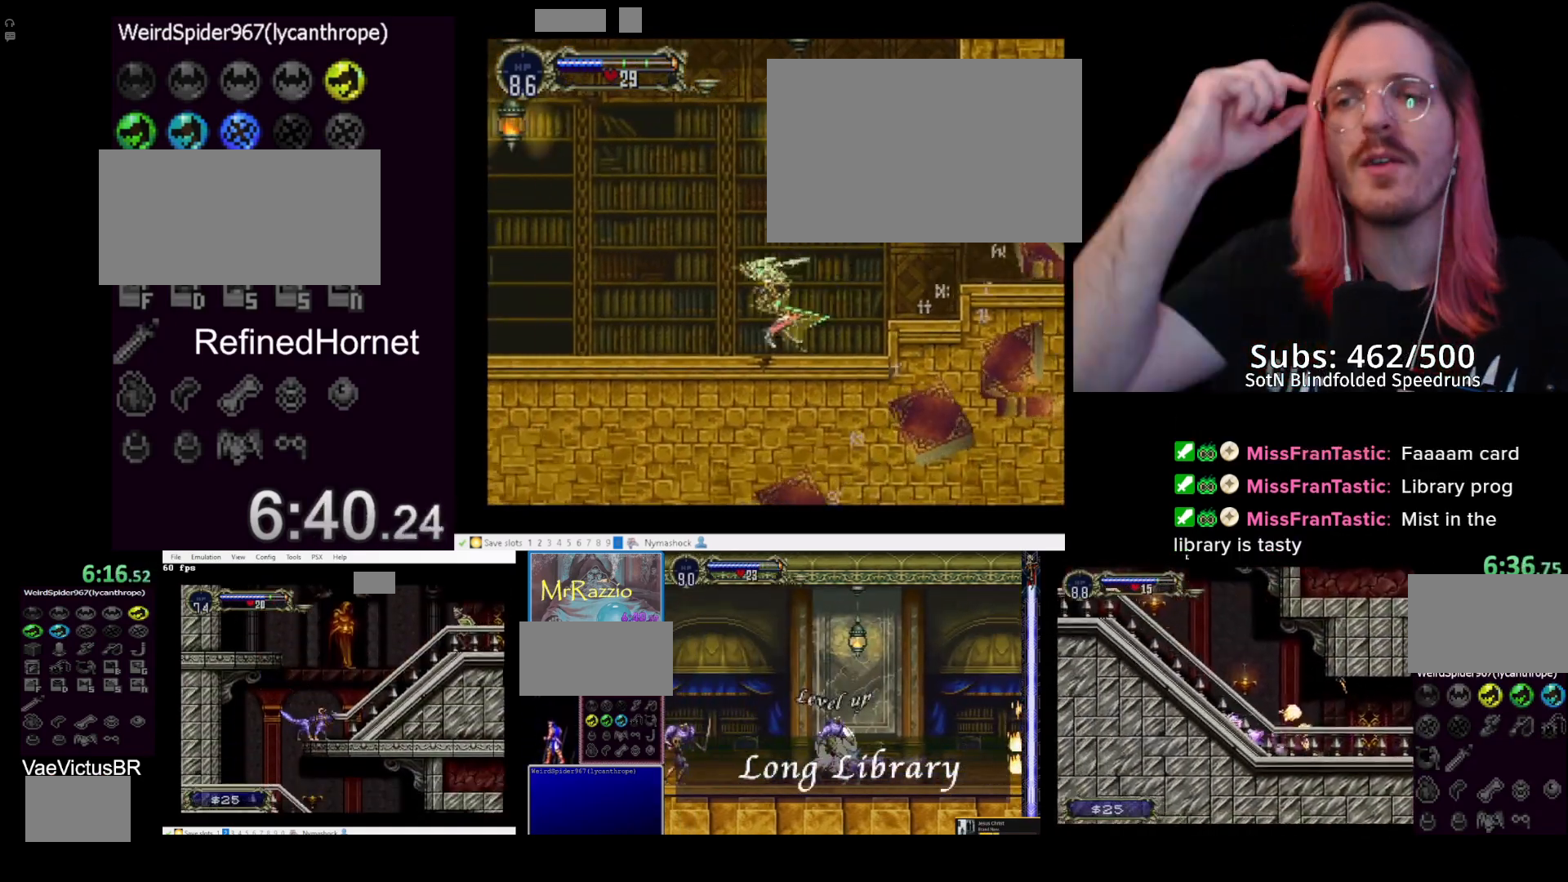
{"buttons": ["CROSS", "DPAD_RIGHT"], "left_stick": "center", "events": [[400, "CROSS", "down"], [433, "DPAD_LEFT", "up"], [450, "DPAD_RIGHT", "down"]]}
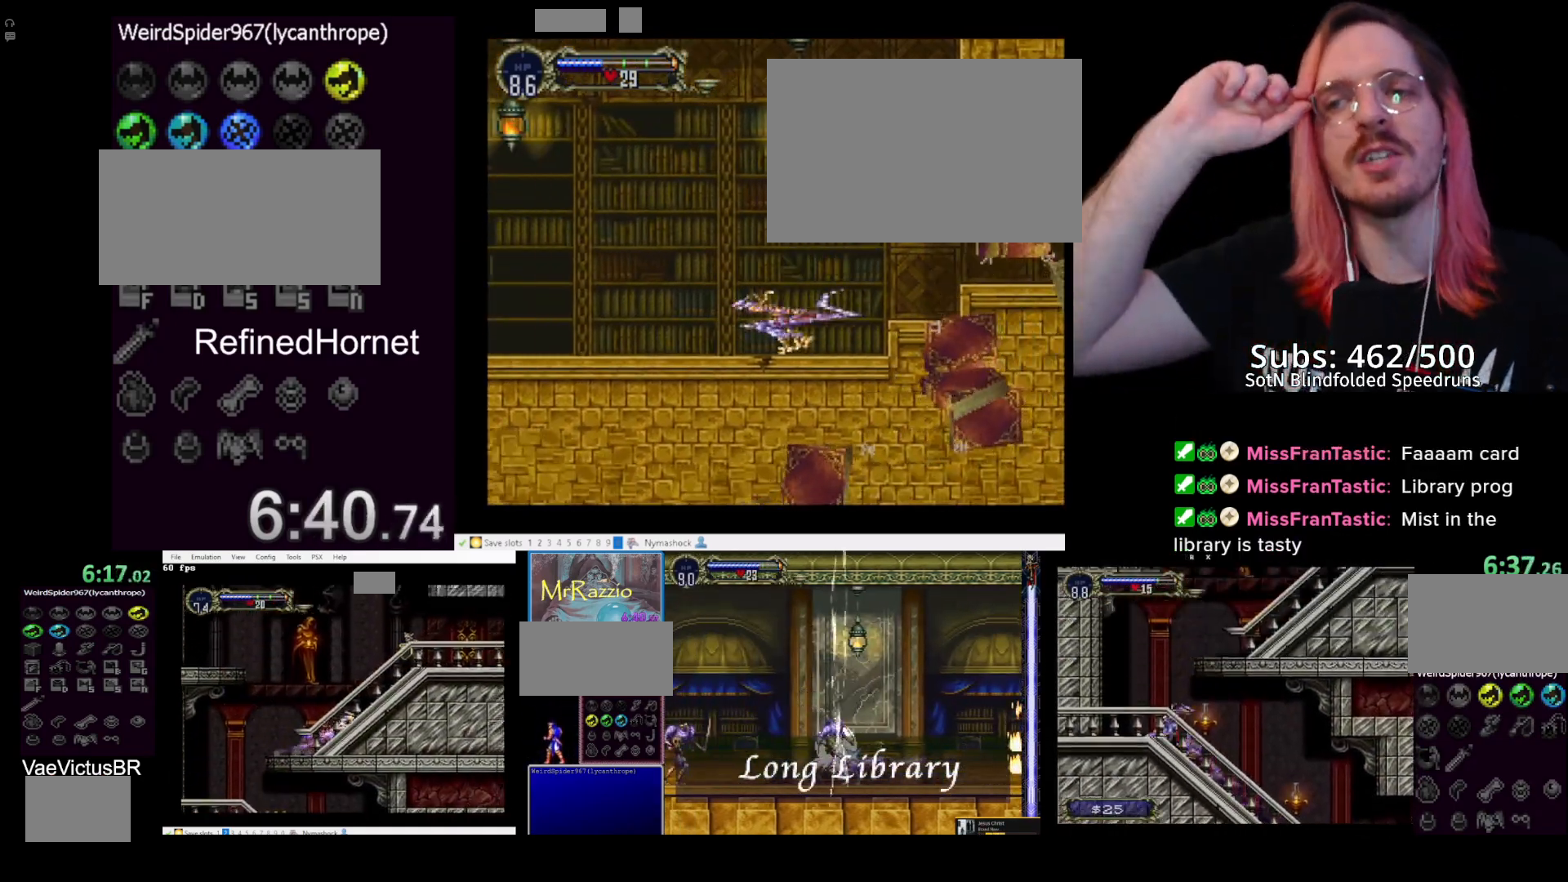
{"buttons": ["DPAD_RIGHT"], "left_stick": "center", "events": [[183, "CROSS", "up"]]}
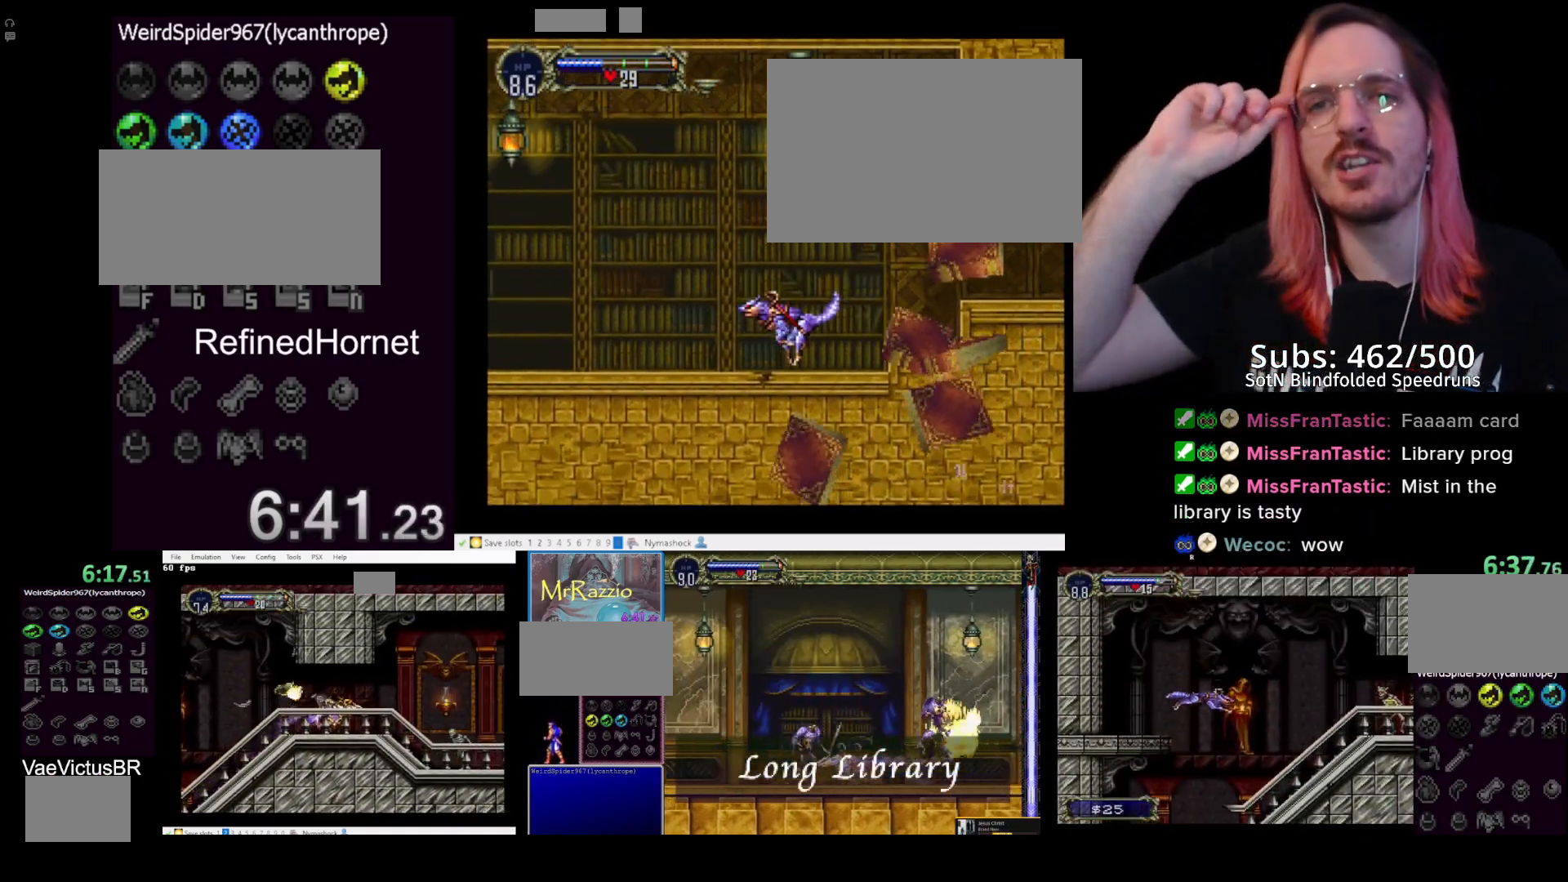
{"buttons": ["DPAD_RIGHT"], "left_stick": "center", "events": []}
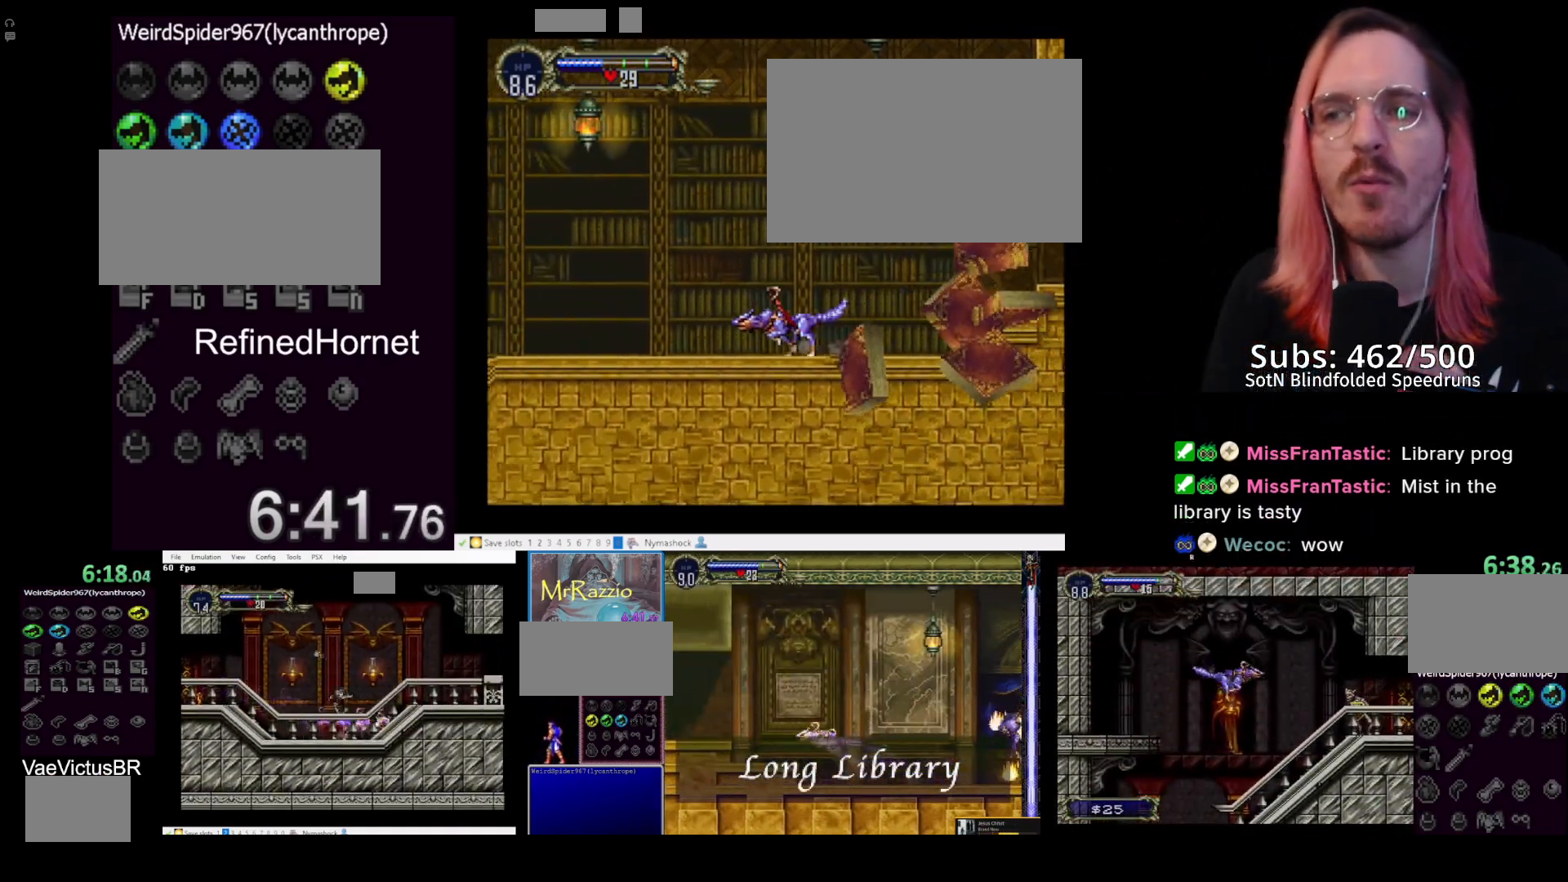
{"buttons": ["DPAD_DOWN", "DPAD_RIGHT"], "left_stick": "center", "events": [[267, "DPAD_RIGHT", "up"], [433, "DPAD_DOWN", "down"], [500, "DPAD_RIGHT", "down"]]}
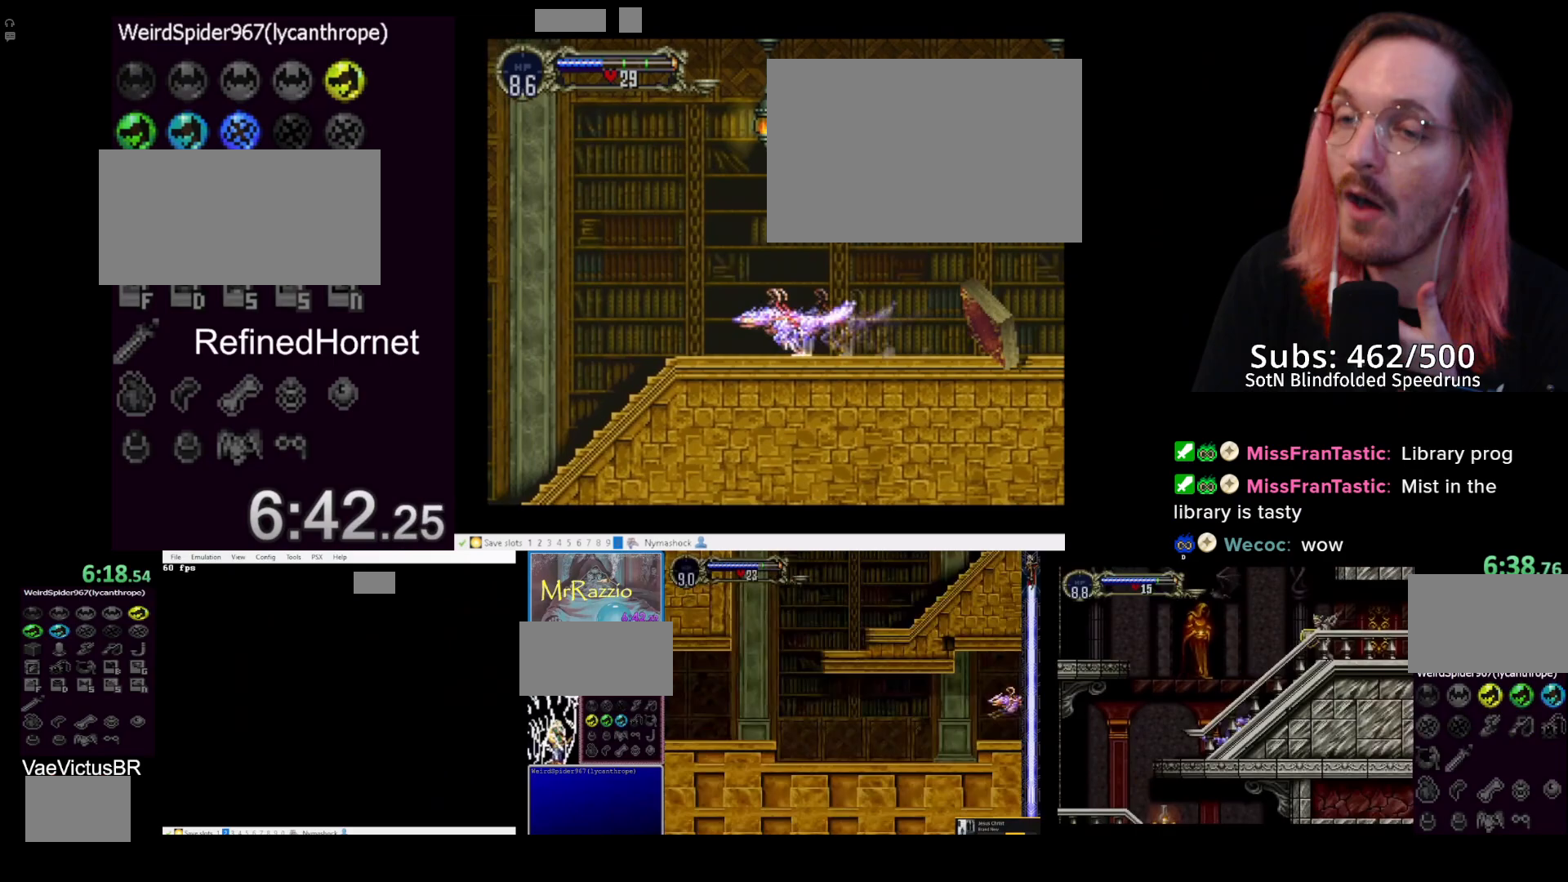
{"buttons": ["DPAD_RIGHT"], "left_stick": "center", "events": [[33, "DPAD_DOWN", "up"], [67, "SQUARE", "down"], [150, "SQUARE", "up"]]}
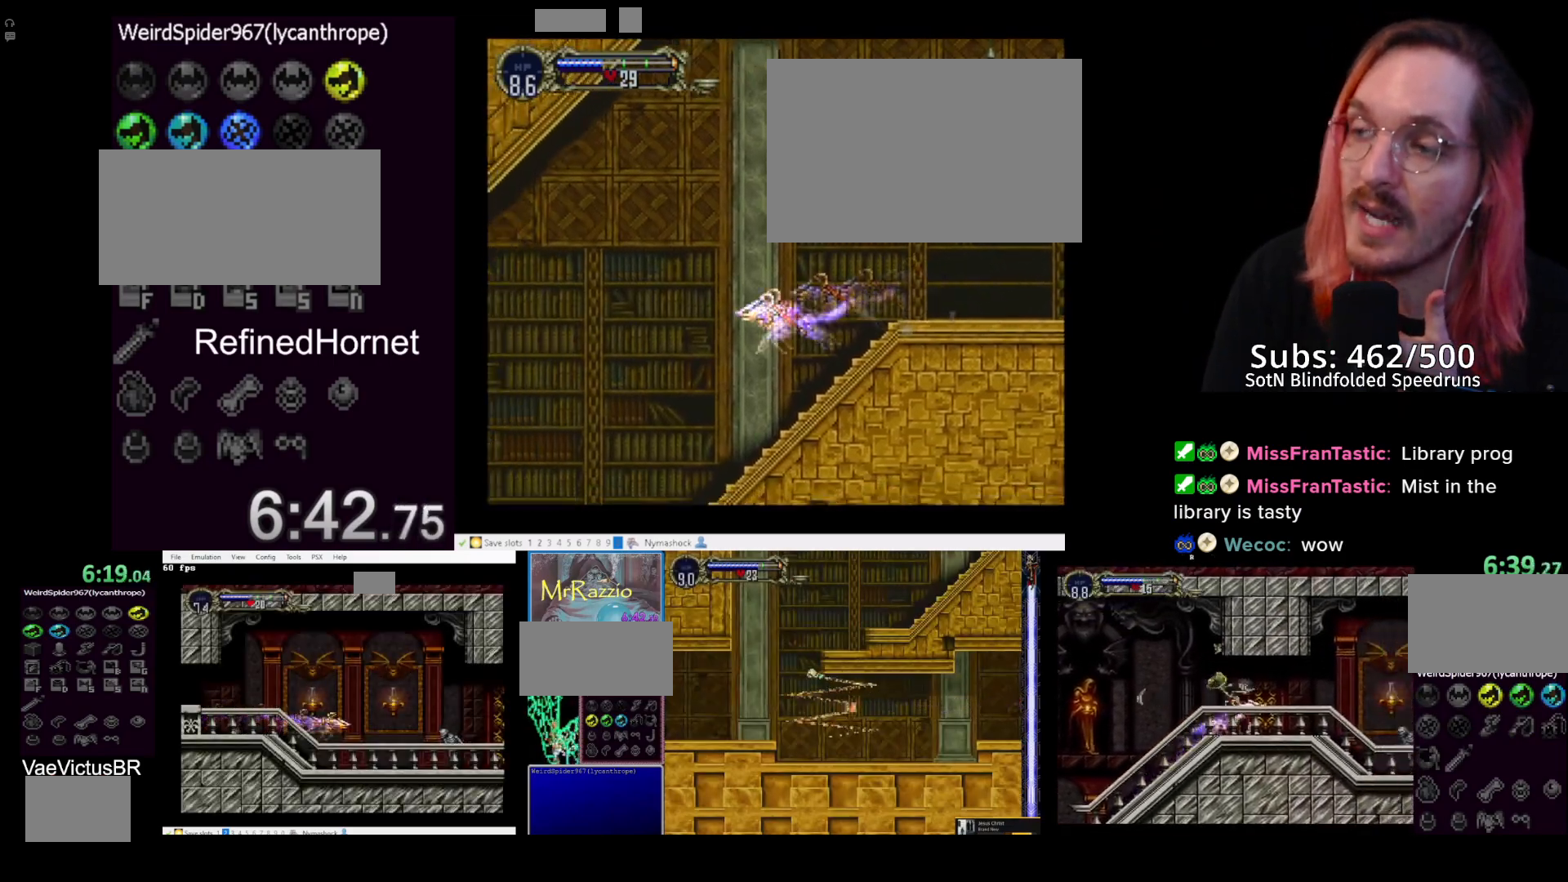
{"buttons": ["DPAD_RIGHT"], "left_stick": "center", "events": []}
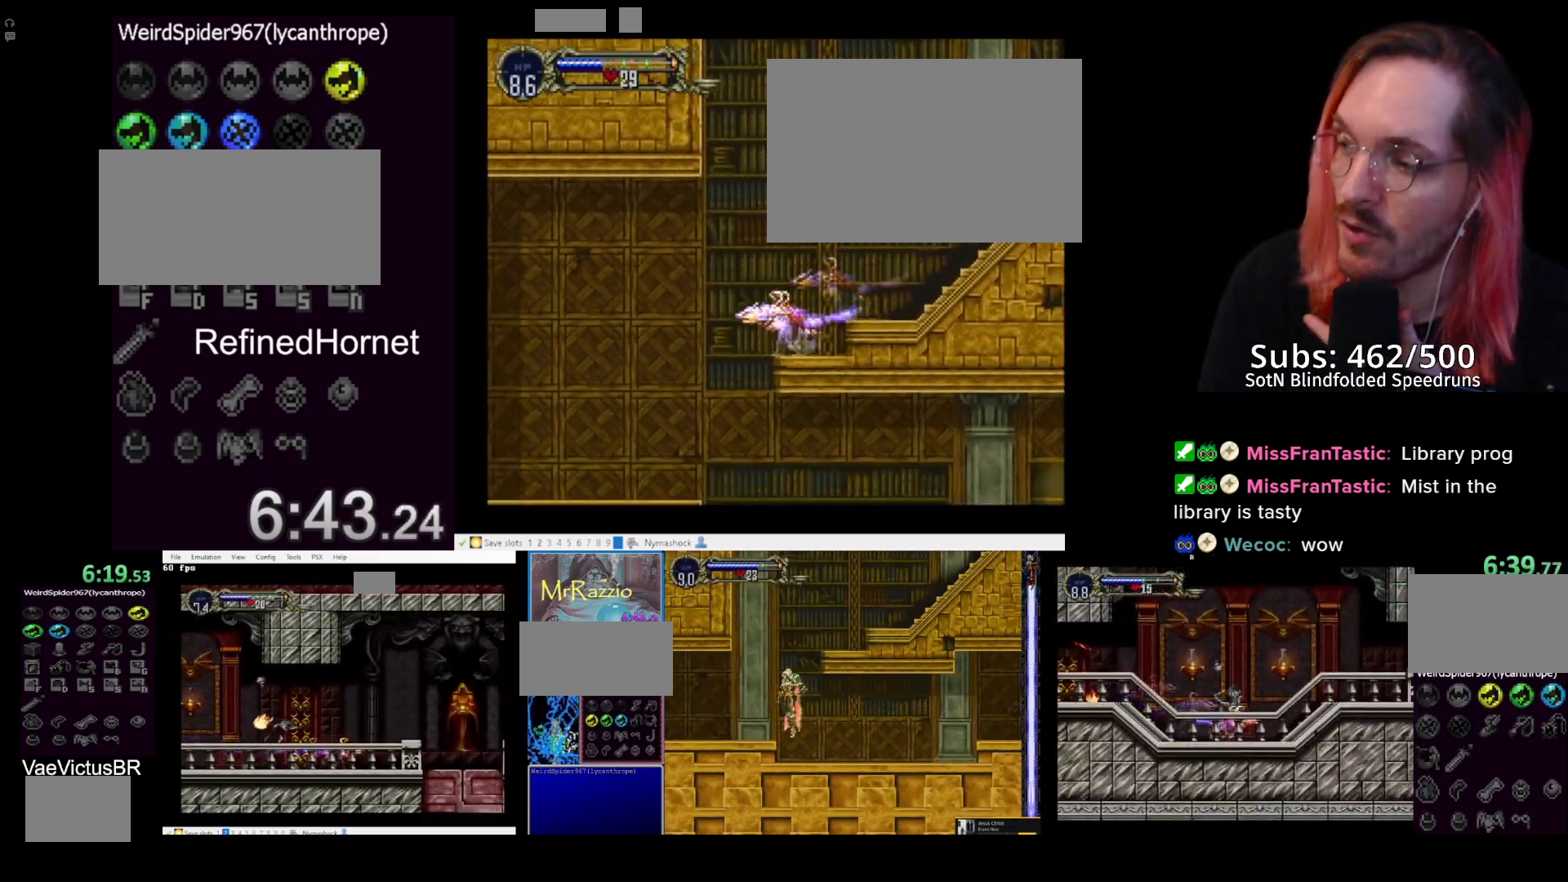
{"buttons": ["DPAD_RIGHT"], "left_stick": "center", "events": []}
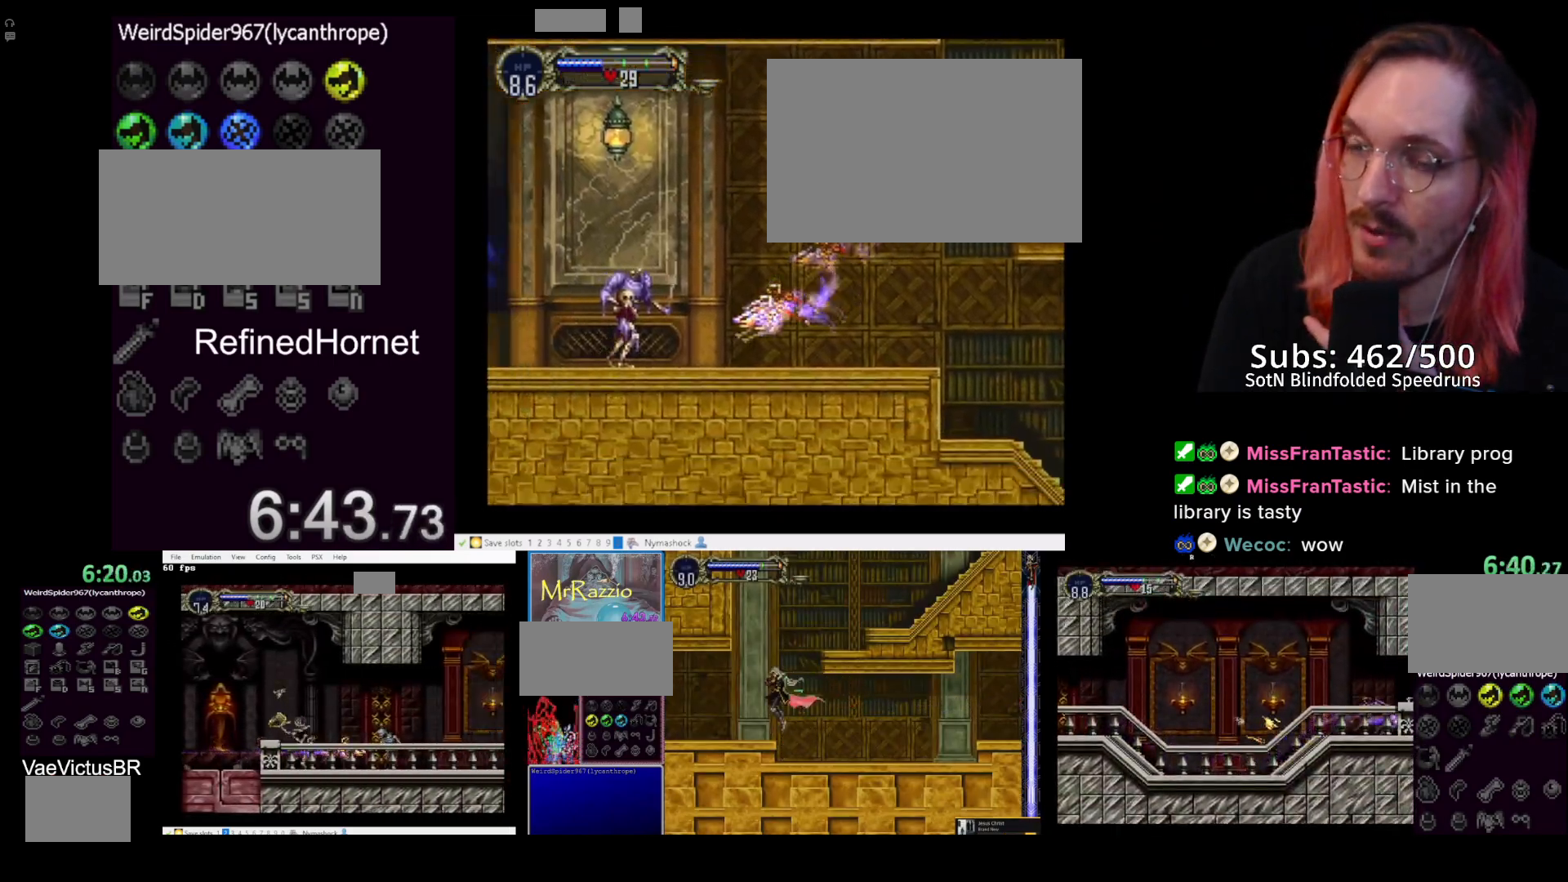
{"buttons": ["DPAD_RIGHT"], "left_stick": "center", "events": []}
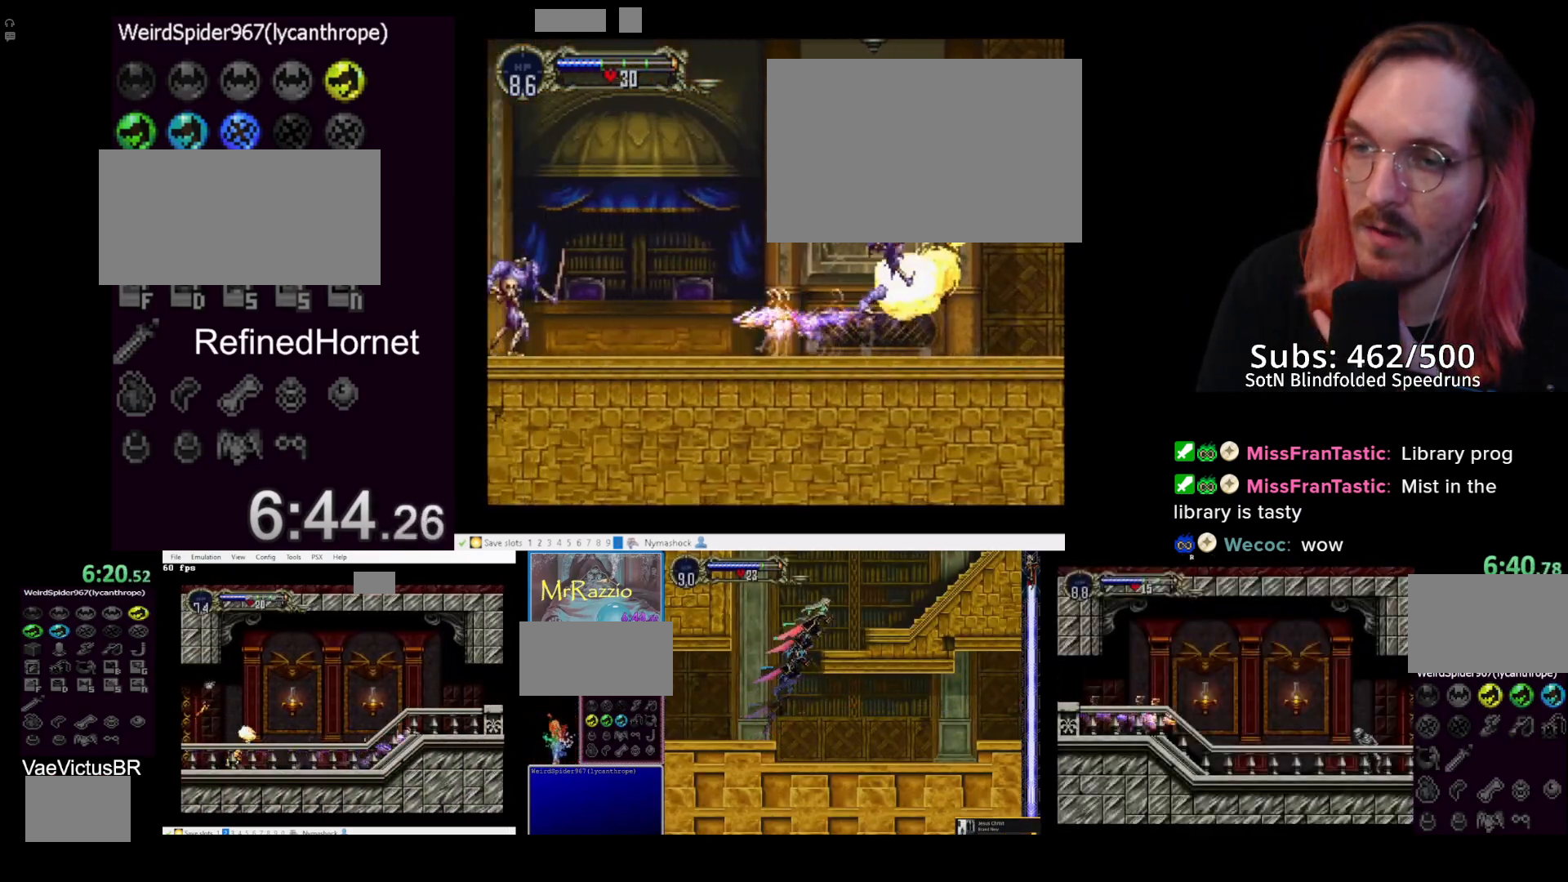
{"buttons": ["DPAD_RIGHT"], "left_stick": "center", "events": []}
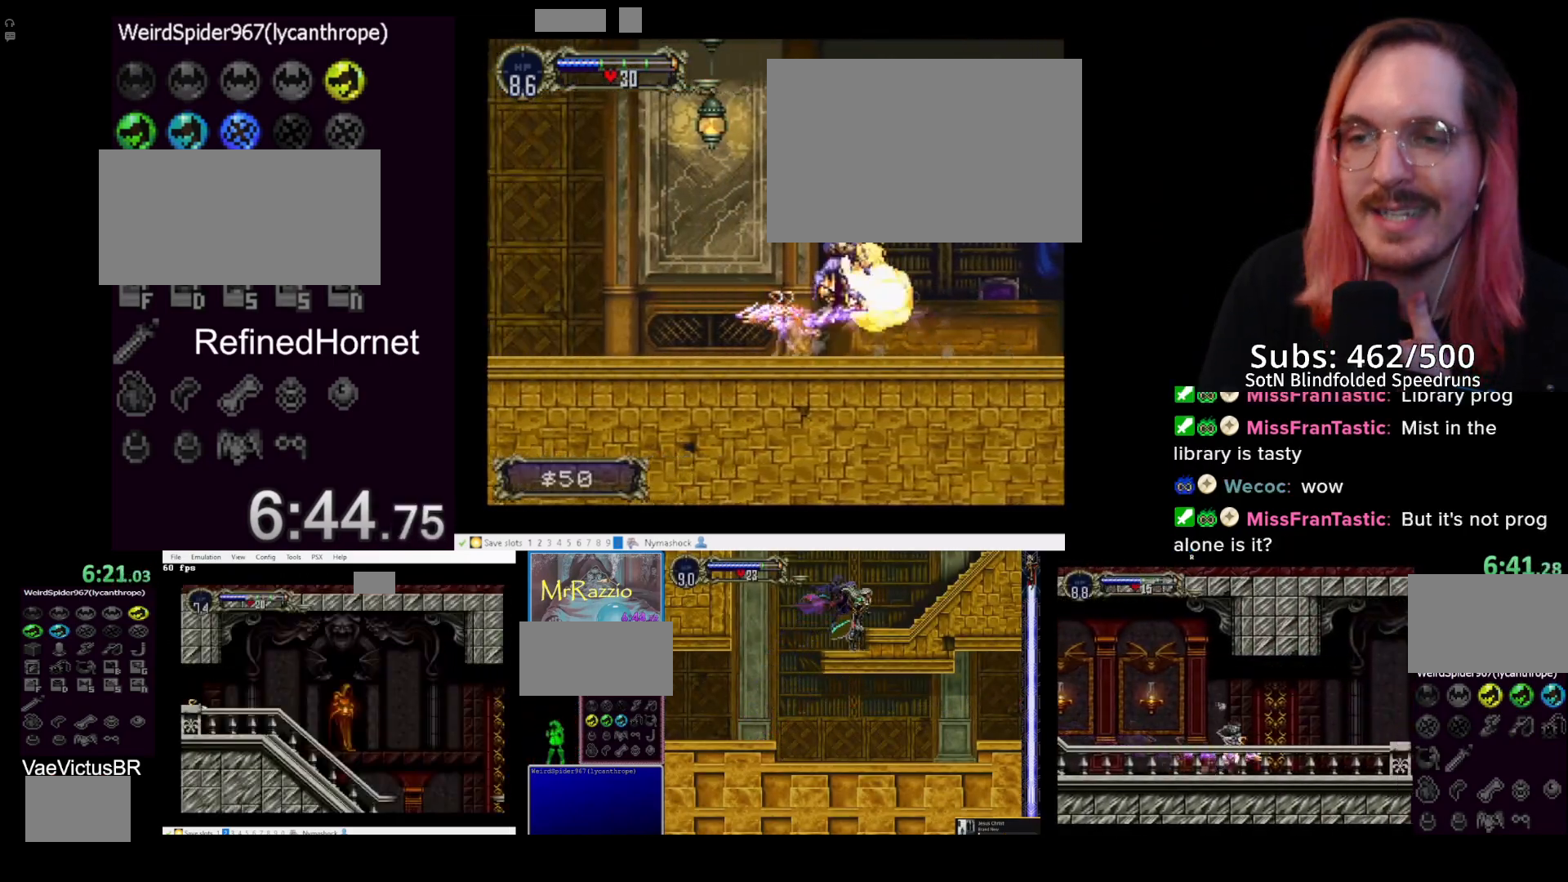
{"buttons": ["DPAD_RIGHT"], "left_stick": "center", "events": []}
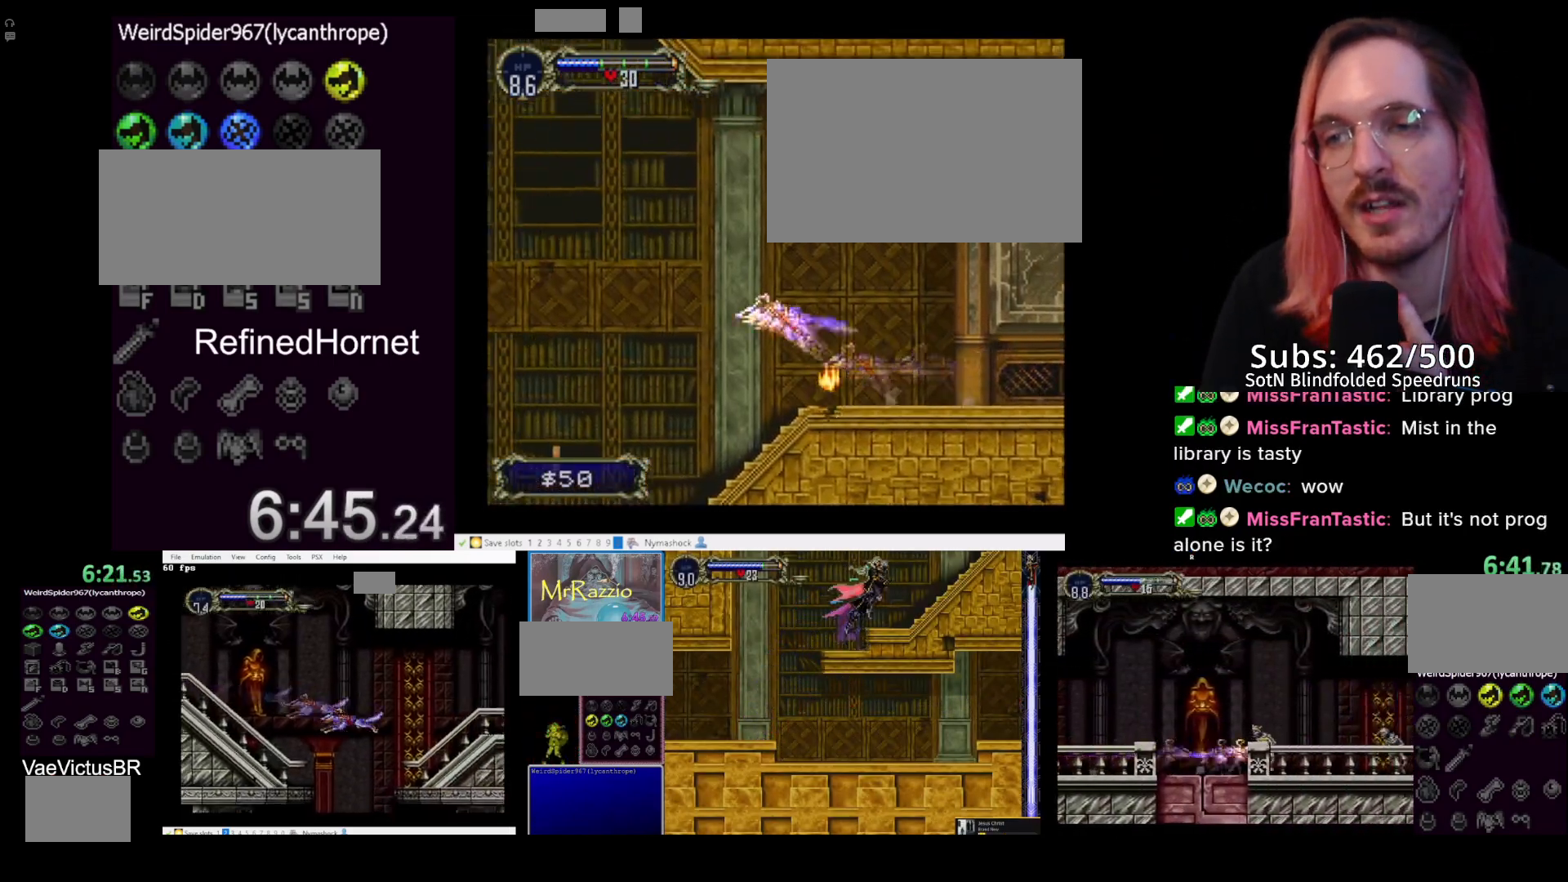
{"buttons": ["DPAD_RIGHT"], "left_stick": "center", "events": []}
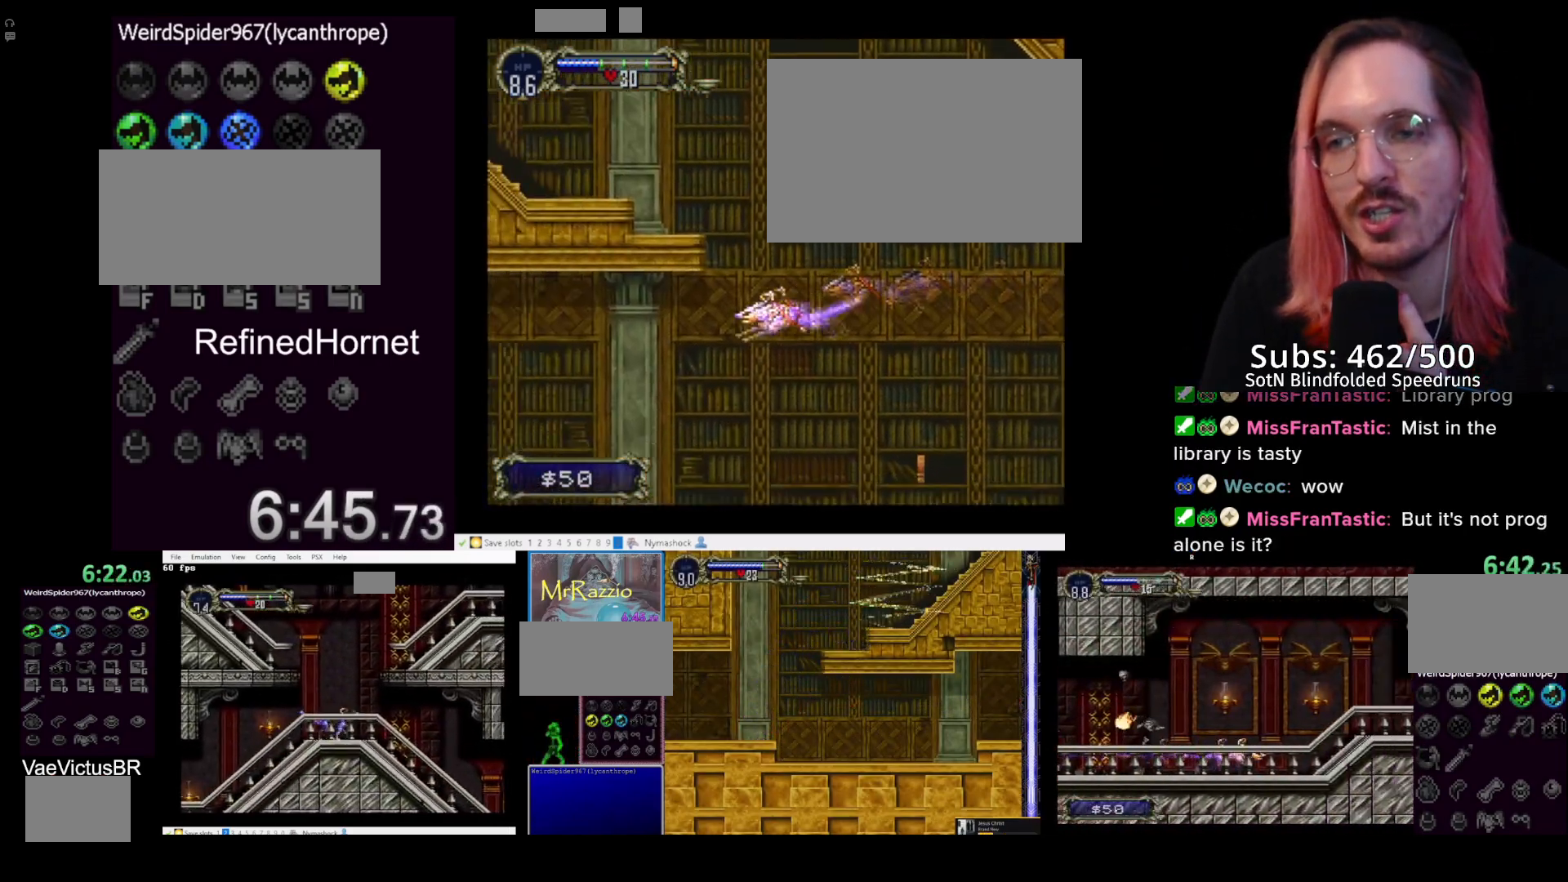
{"buttons": ["DPAD_RIGHT"], "left_stick": "center", "events": []}
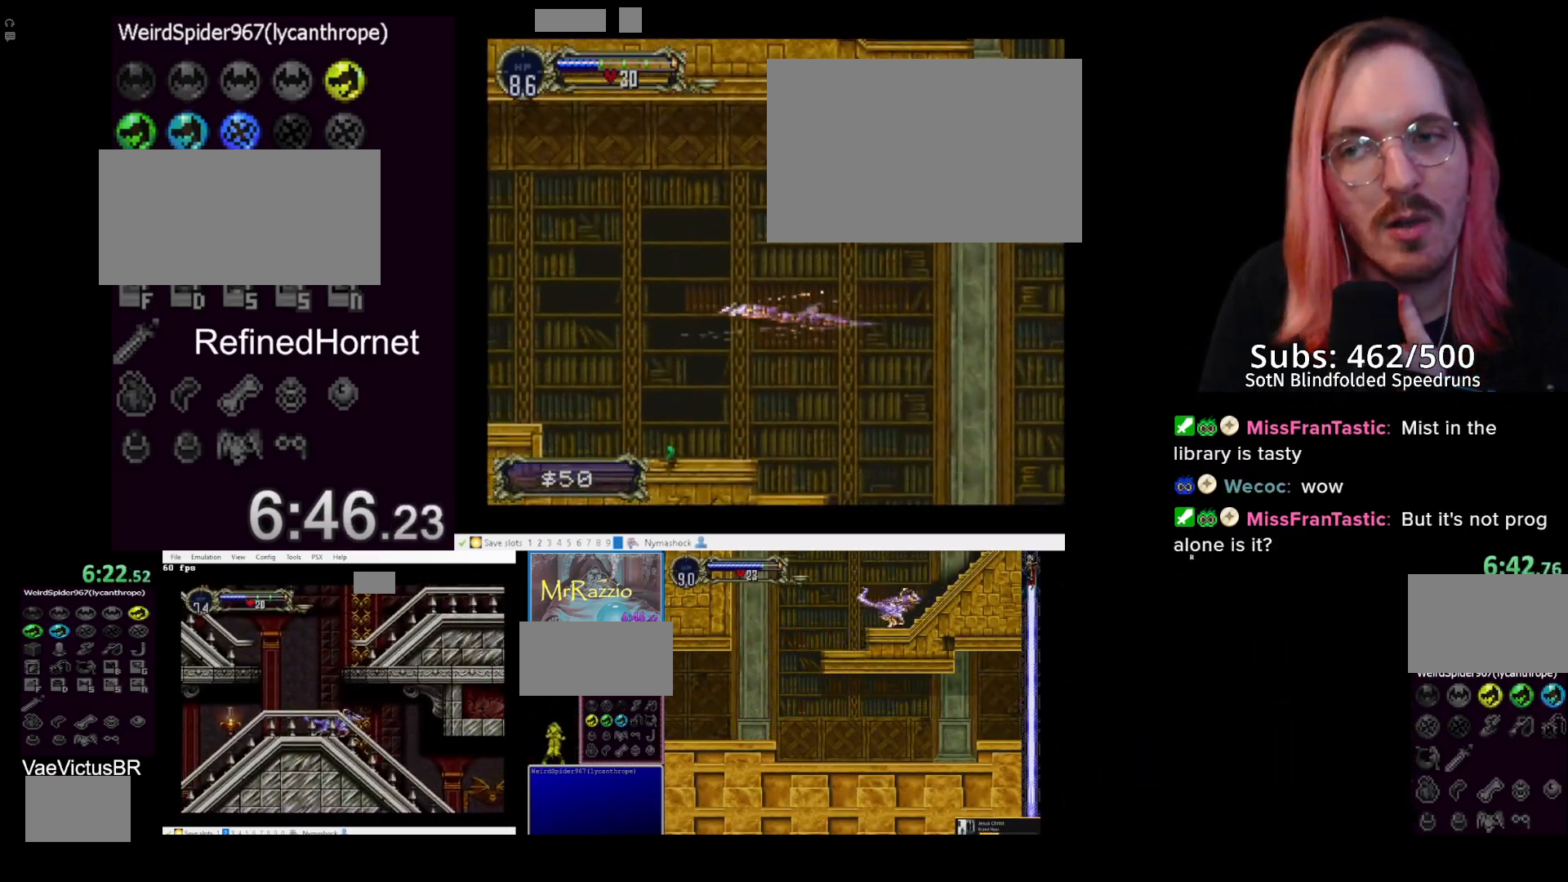
{"buttons": [], "left_stick": "center", "events": [[417, "DPAD_RIGHT", "up"]]}
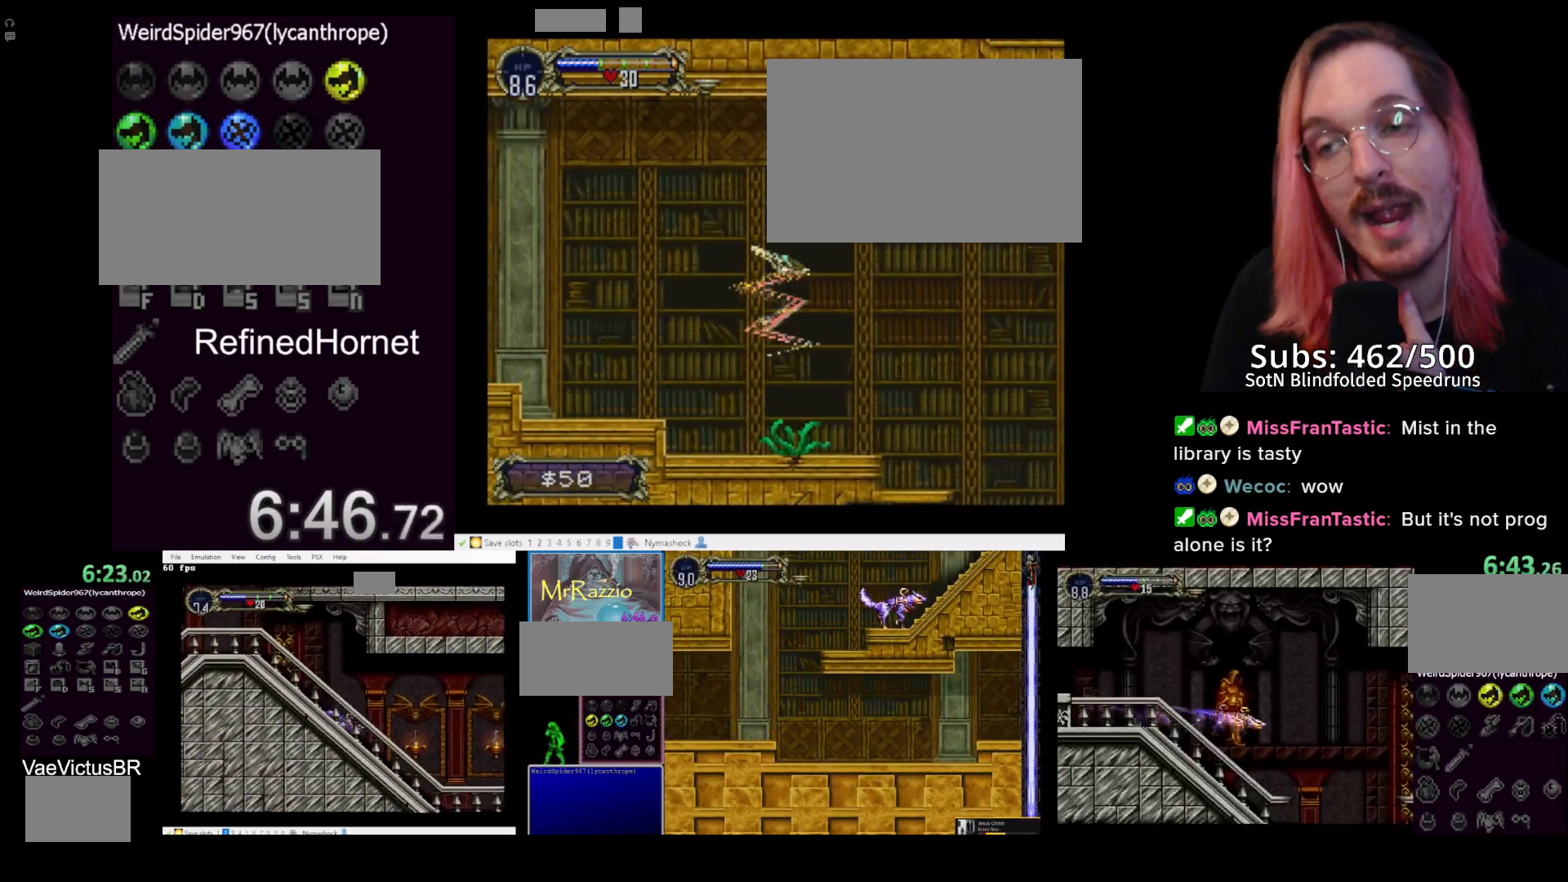
{"buttons": [], "left_stick": "center", "events": [[167, "DPAD_LEFT", "down"], [267, "DPAD_LEFT", "up"], [350, "DPAD_RIGHT", "down"], [433, "DPAD_RIGHT", "up"]]}
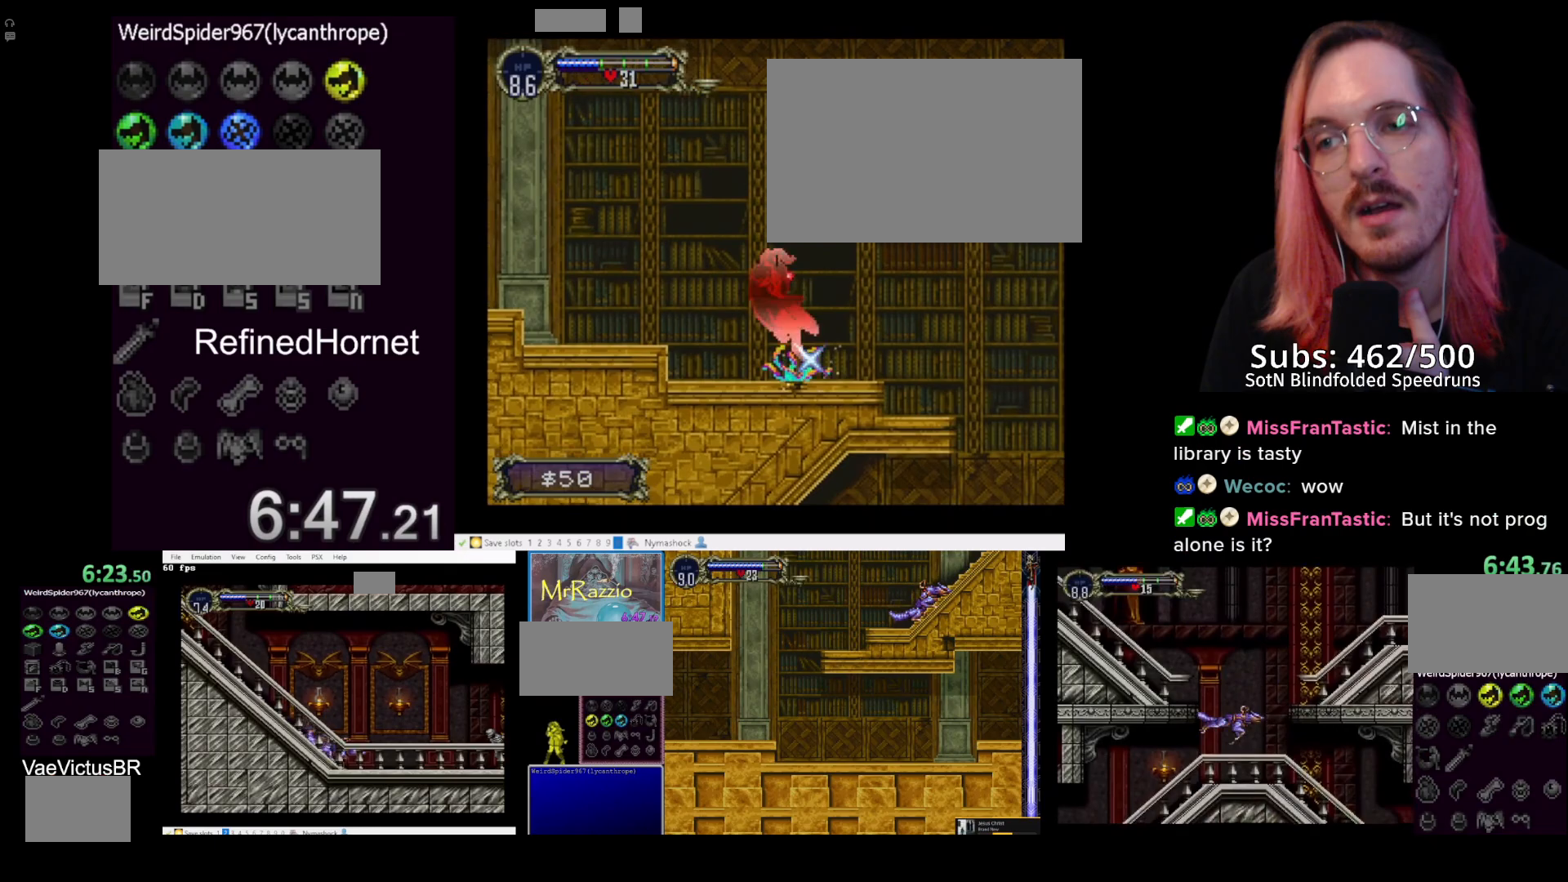
{"buttons": ["DPAD_RIGHT"], "left_stick": "center", "events": [[33, "DPAD_RIGHT", "down"], [83, "DPAD_RIGHT", "up"], [150, "DPAD_RIGHT", "down"]]}
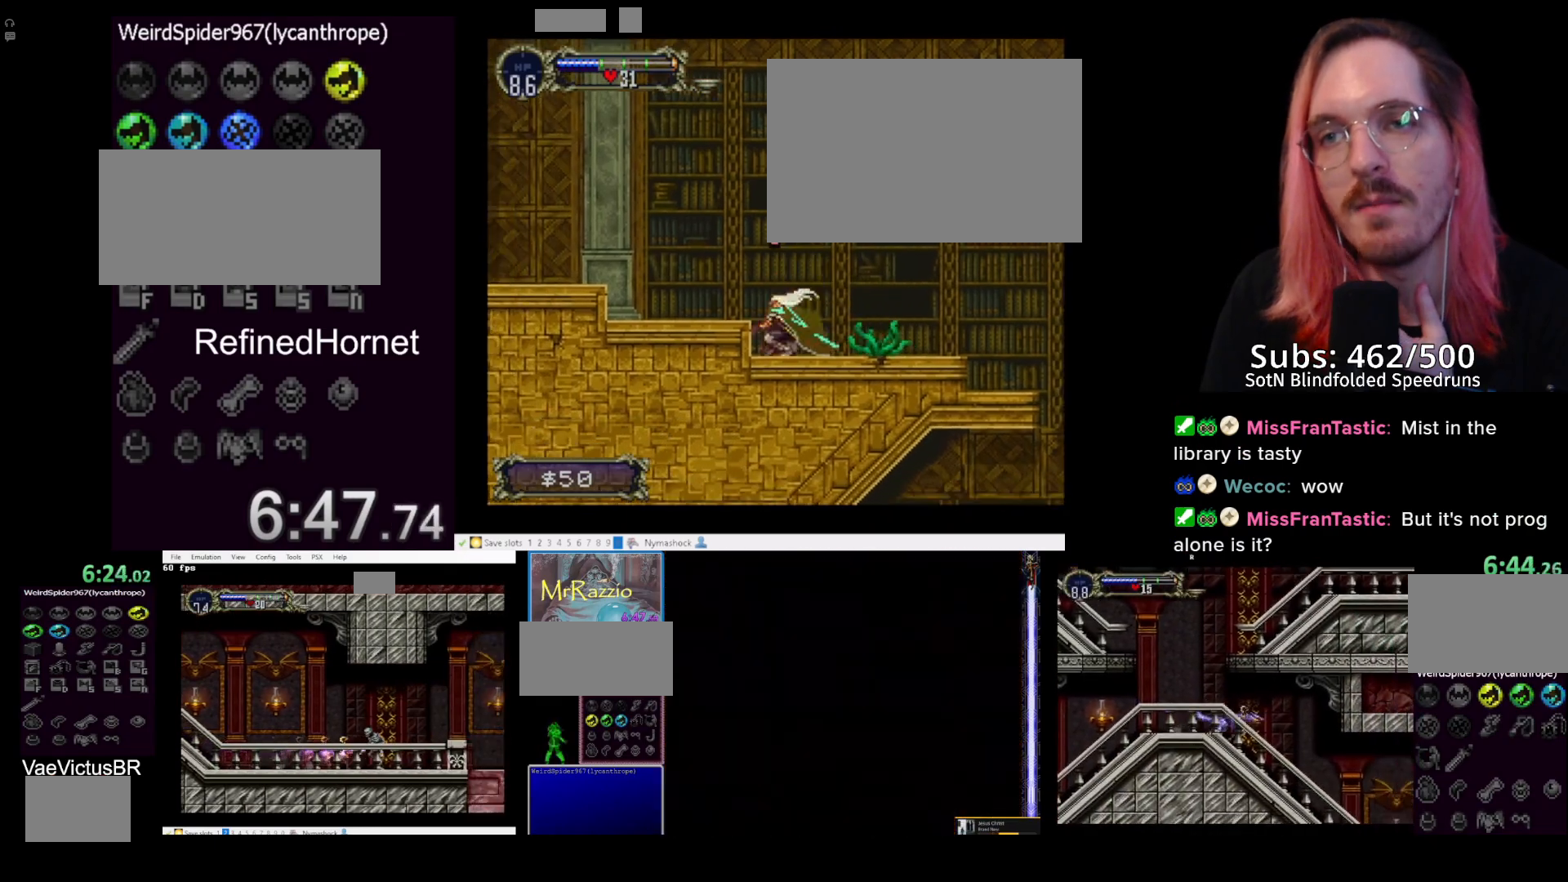
{"buttons": ["DPAD_RIGHT"], "left_stick": "center", "events": []}
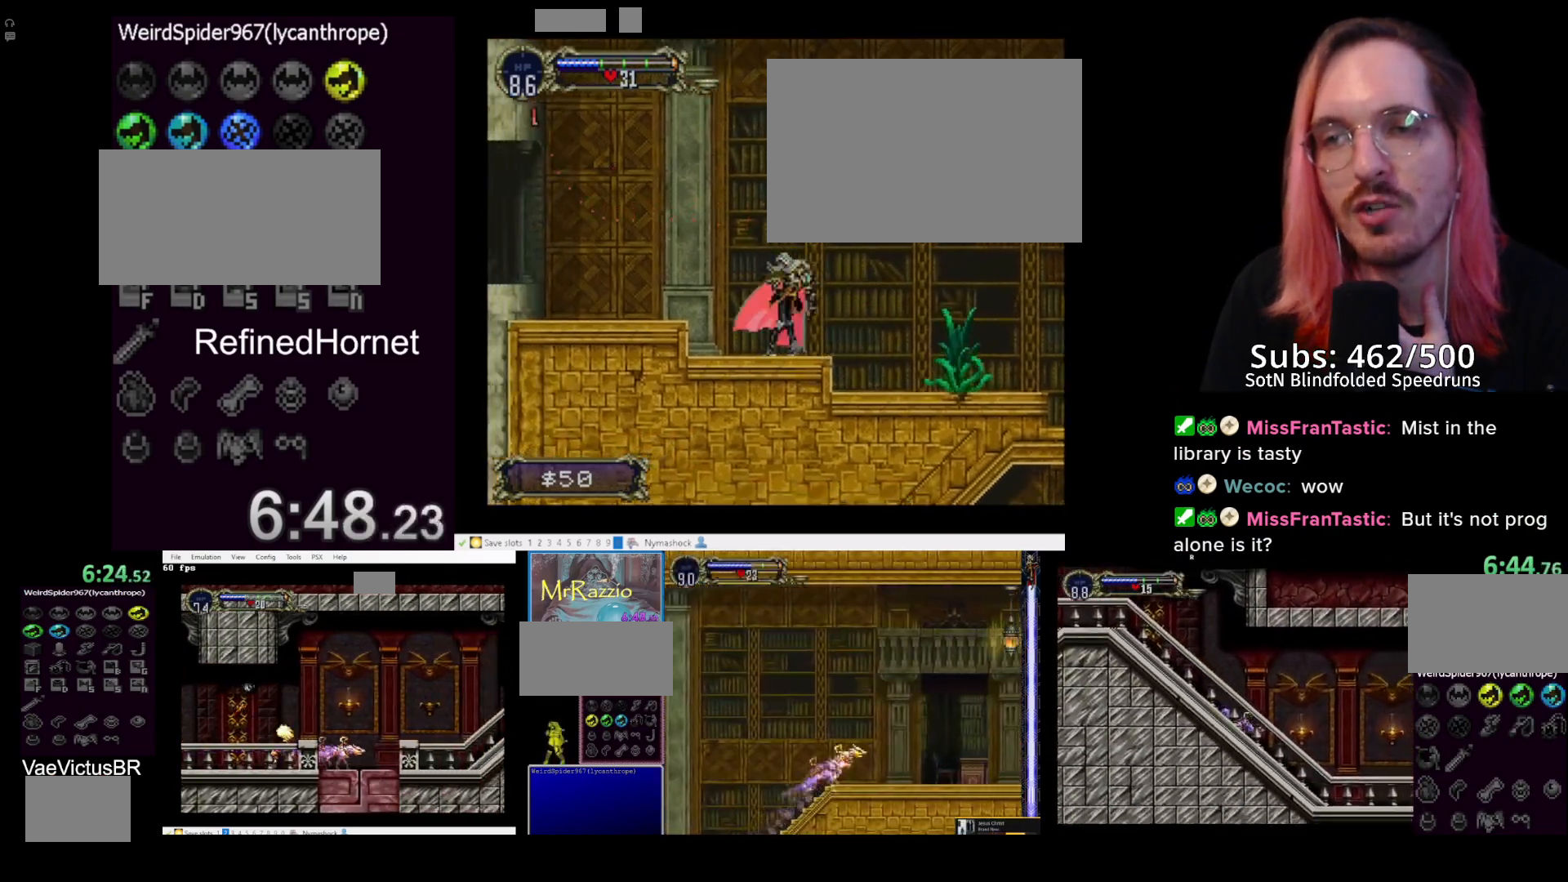
{"buttons": ["DPAD_RIGHT"], "left_stick": "center", "events": []}